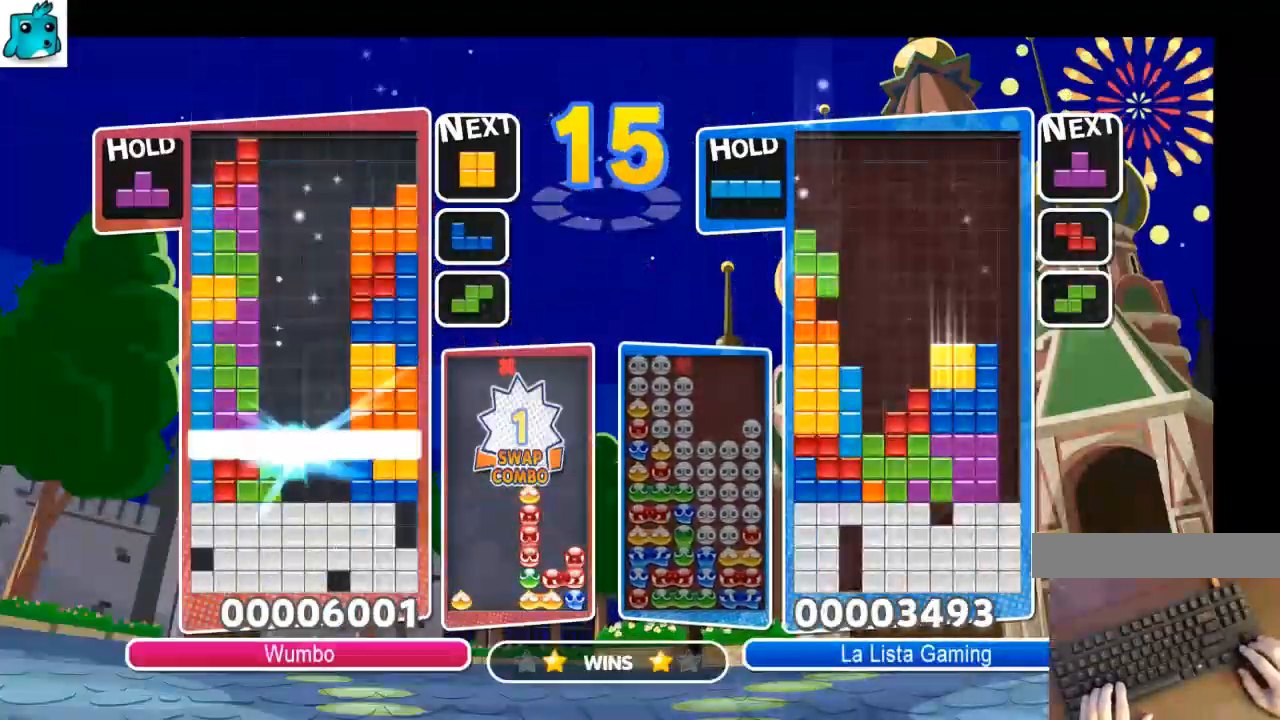
Gameplay with keyboard; each line is a JSON object with the keys held at the frame after it. "events" lists presses ("down") and releases ("up") of "c", "down", "left", "right", "shift", "up", "x" and "z" between this image and that frame as [ms after this image, input, new state], when the widget could be followed in between. No other keys are recorded. Mouse input is not recorded.
{"keys": [], "events": [[67, "down", "down"], [200, "down", "up"]]}
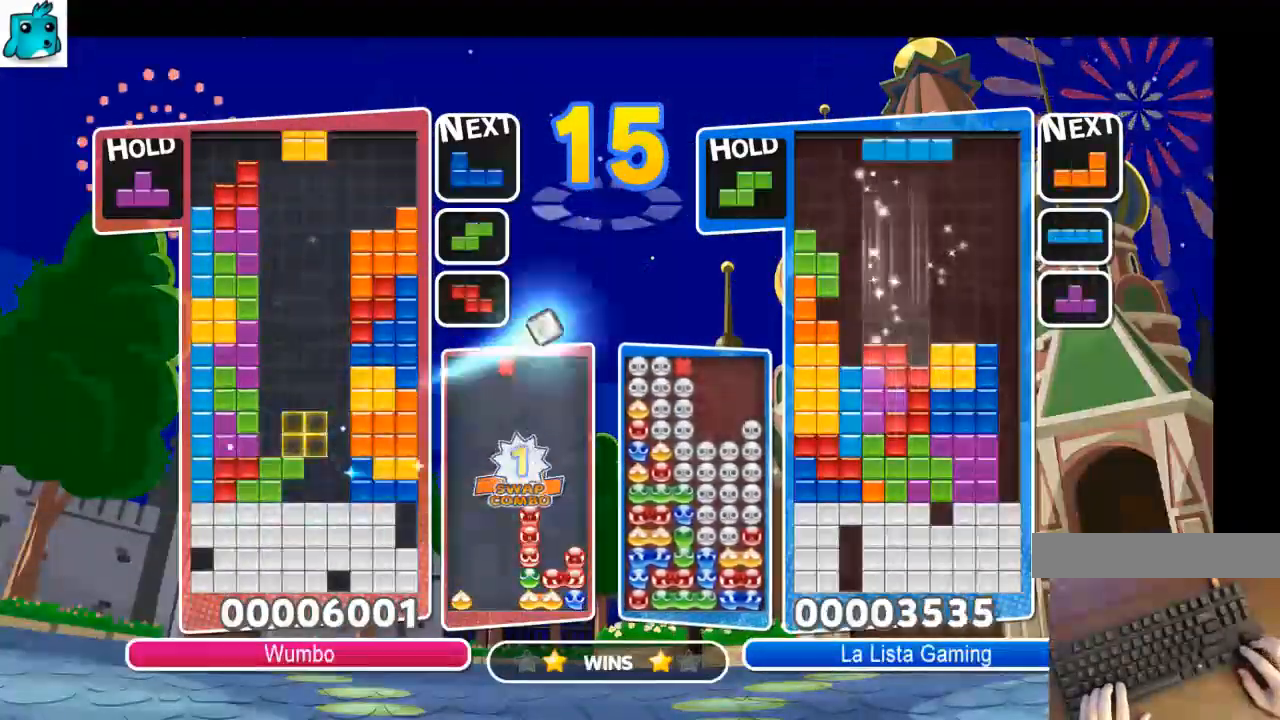
{"keys": [], "events": [[67, "right", "down"], [167, "down", "down"], [200, "right", "up"], [300, "down", "up"], [333, "down", "down"], [500, "down", "up"]]}
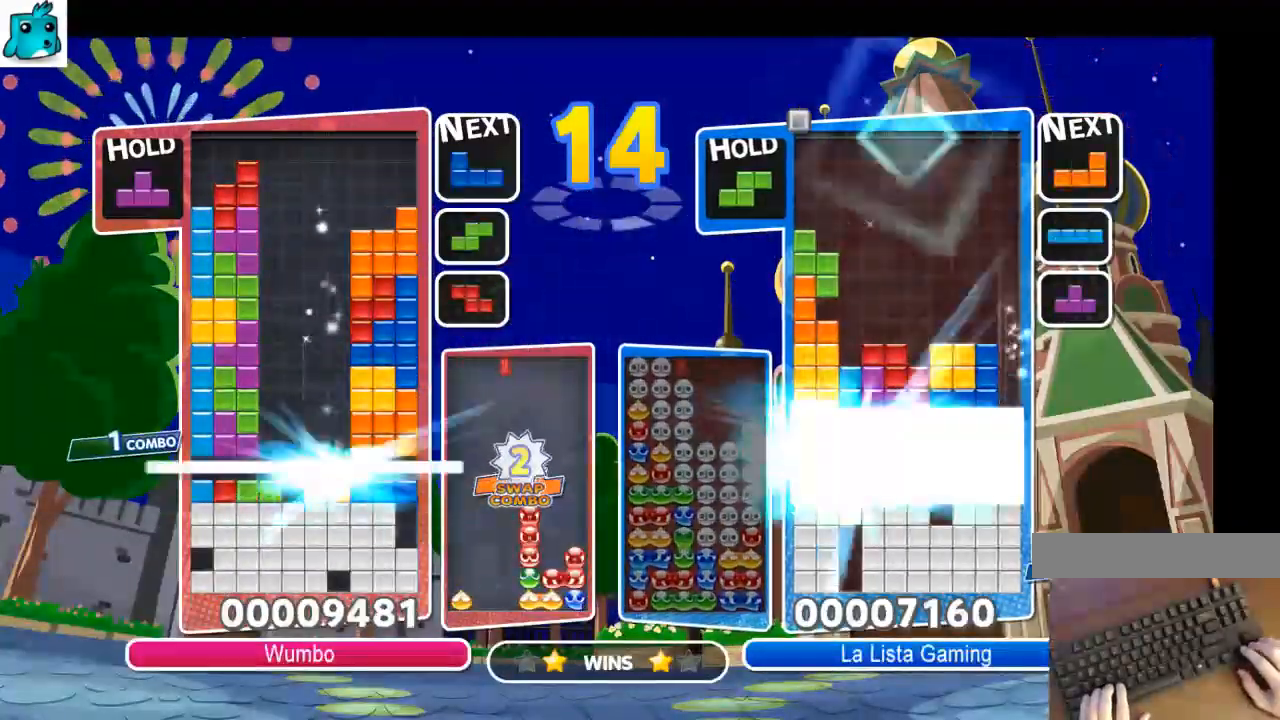
{"keys": [], "events": [[33, "down", "down"], [133, "down", "up"], [200, "down", "down"], [333, "down", "up"]]}
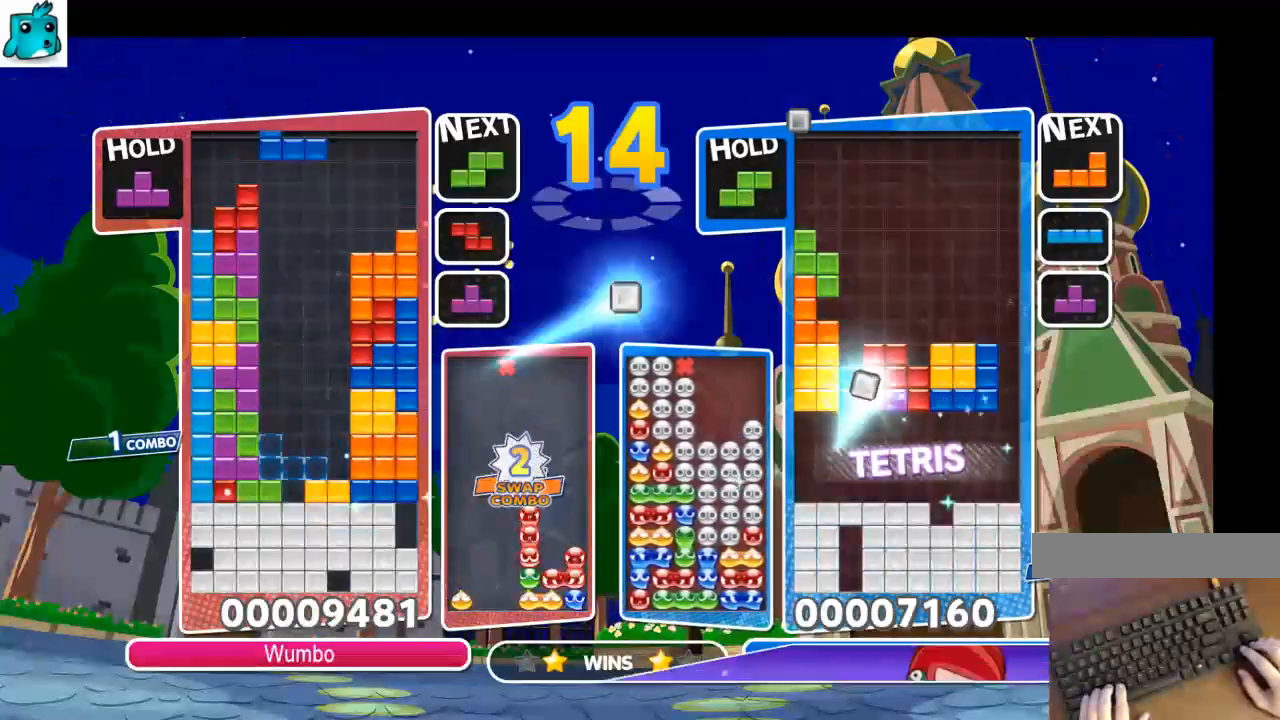
{"keys": ["z"], "events": [[200, "c", "down"], [300, "z", "down"], [333, "c", "up"], [367, "z", "up"], [467, "z", "down"]]}
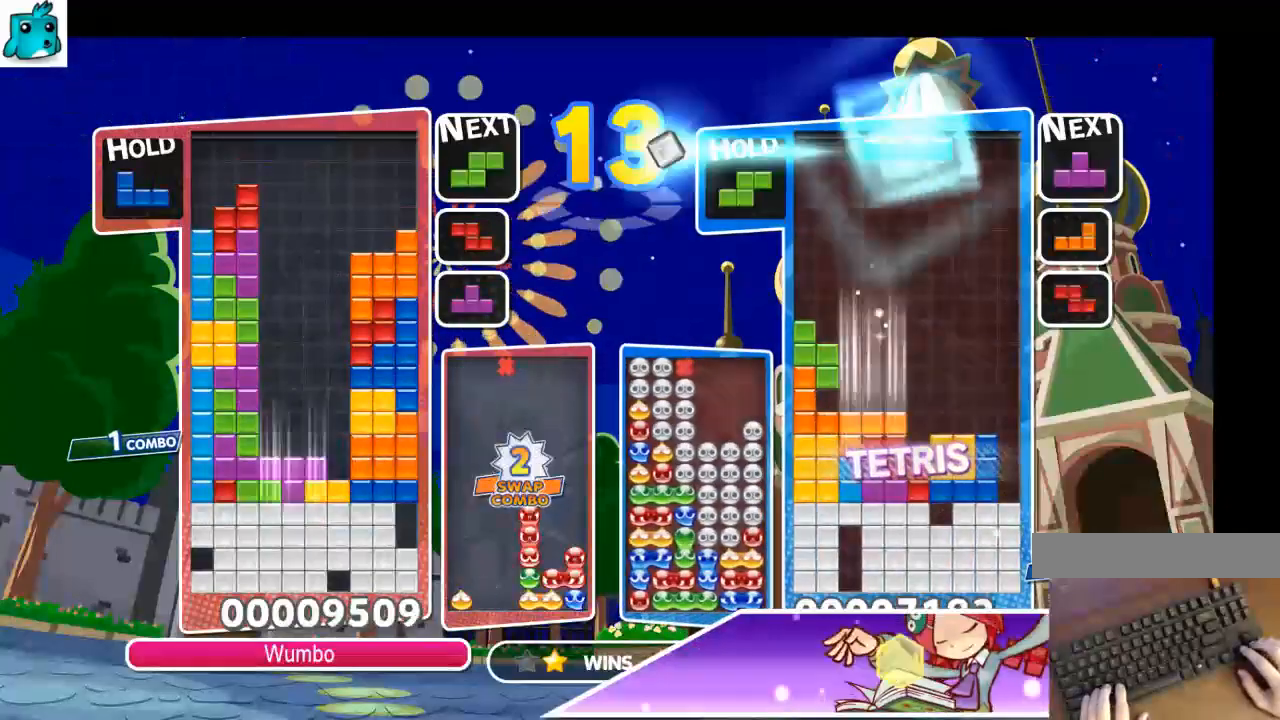
{"keys": [], "events": [[33, "down", "down"], [133, "z", "up"], [500, "down", "up"]]}
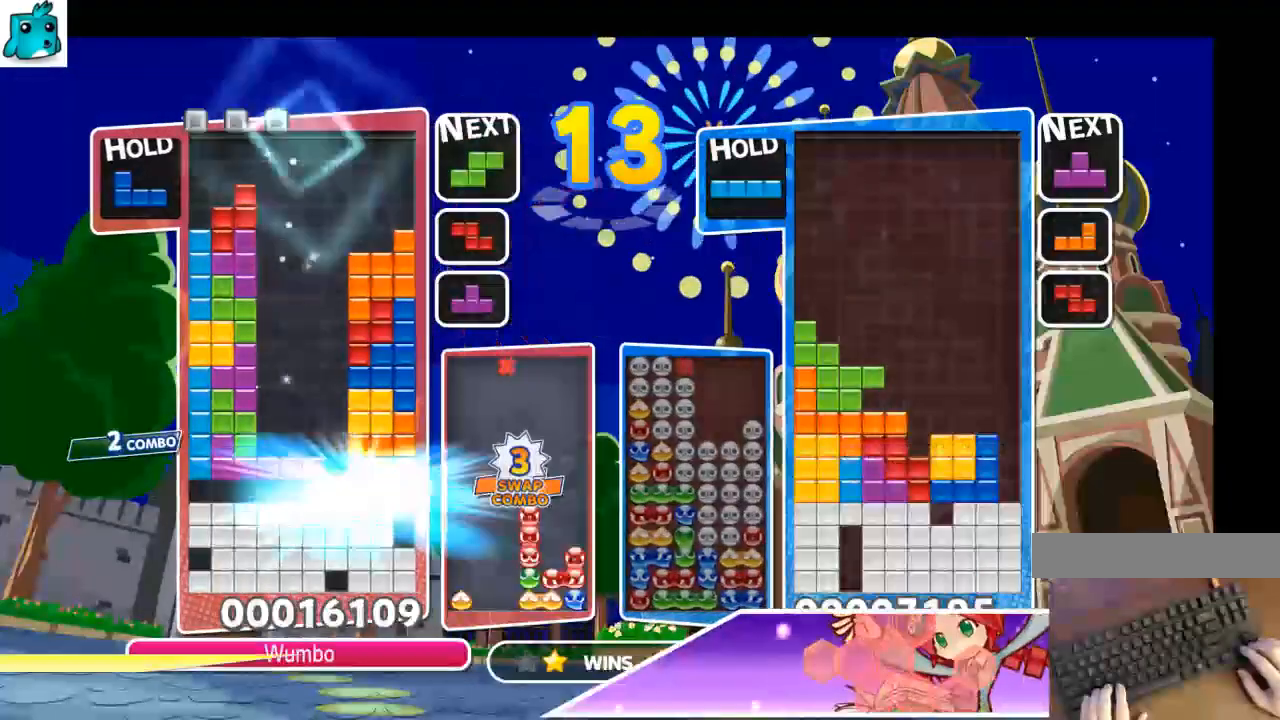
{"keys": ["right"], "events": [[267, "right", "down"]]}
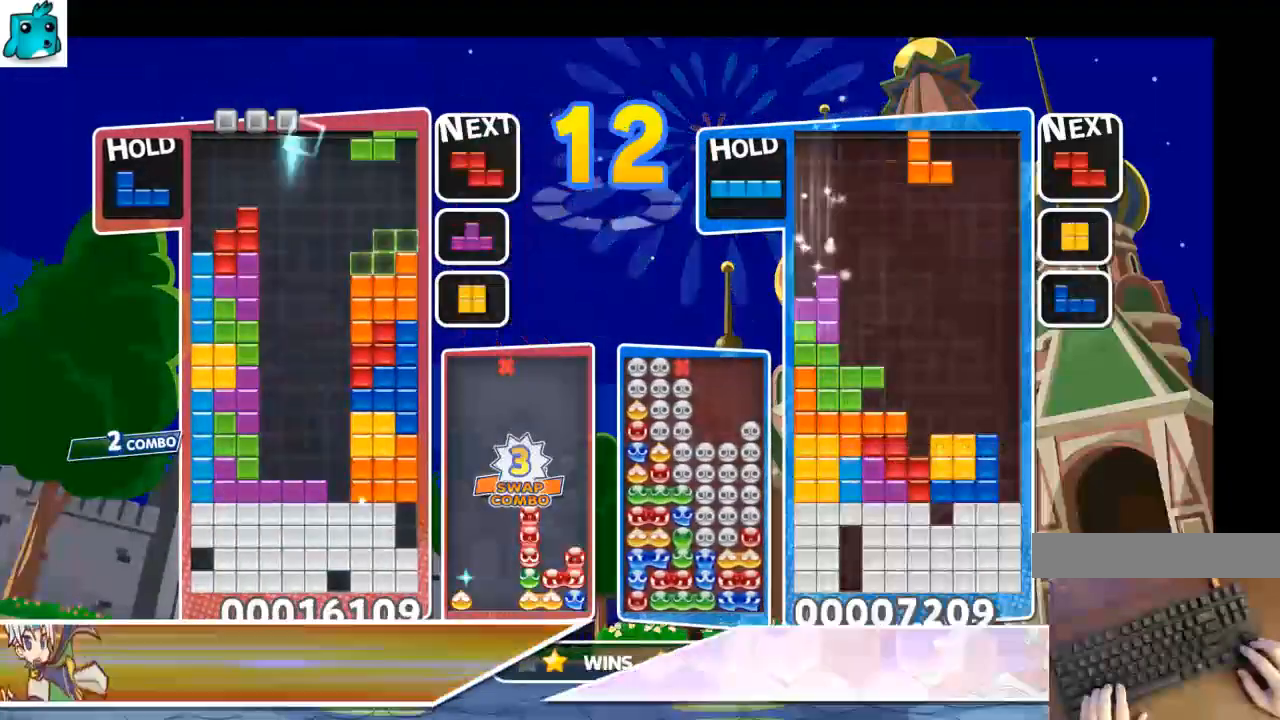
{"keys": ["left"], "events": [[133, "down", "down"], [200, "right", "up"], [233, "down", "up"], [233, "left", "down"]]}
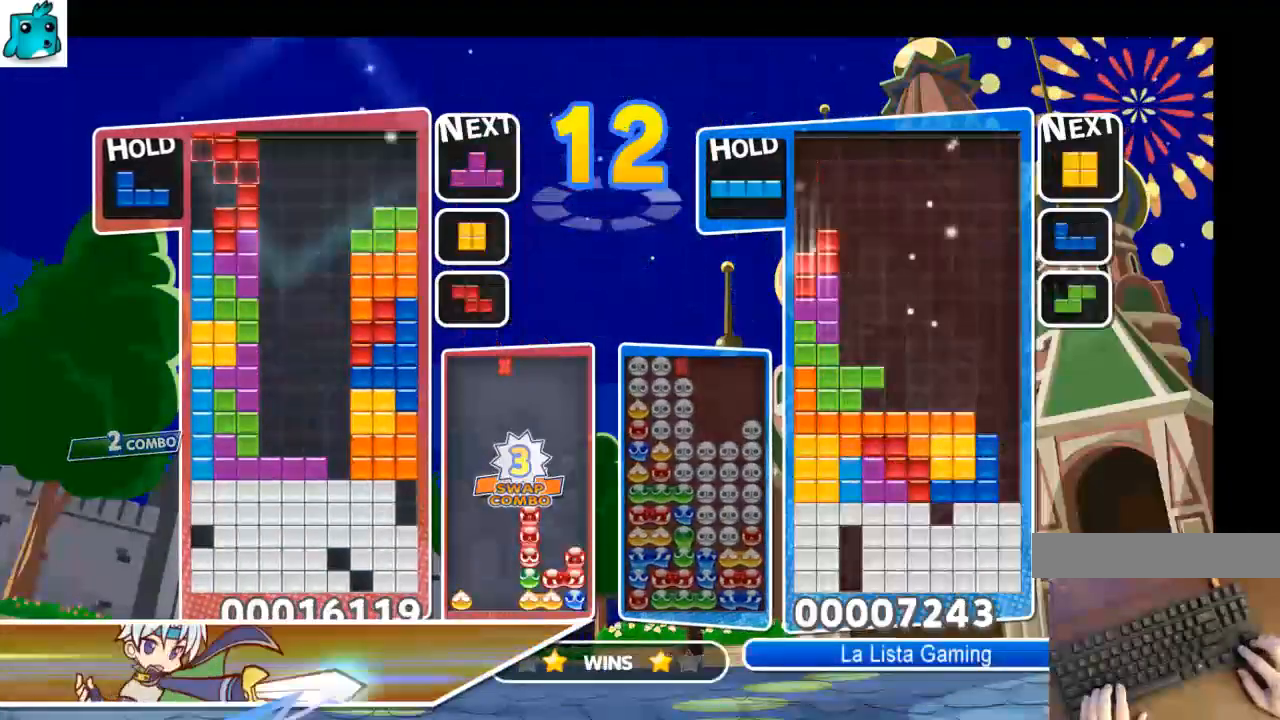
{"keys": [], "events": [[33, "z", "down"], [167, "down", "down"], [167, "z", "up"], [200, "left", "up"], [300, "down", "up"]]}
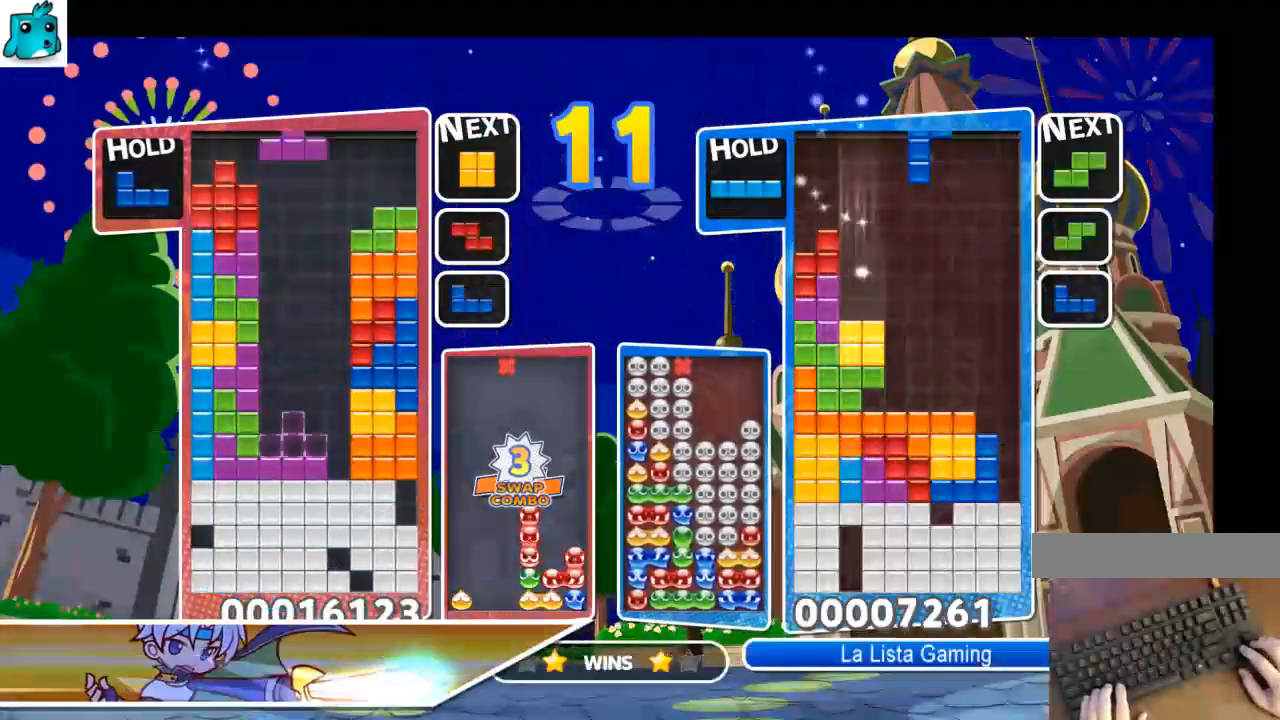
{"keys": ["down", "right"], "events": [[233, "right", "down"], [233, "z", "down"], [333, "right", "up"], [367, "z", "up"], [400, "right", "down"], [467, "down", "down"]]}
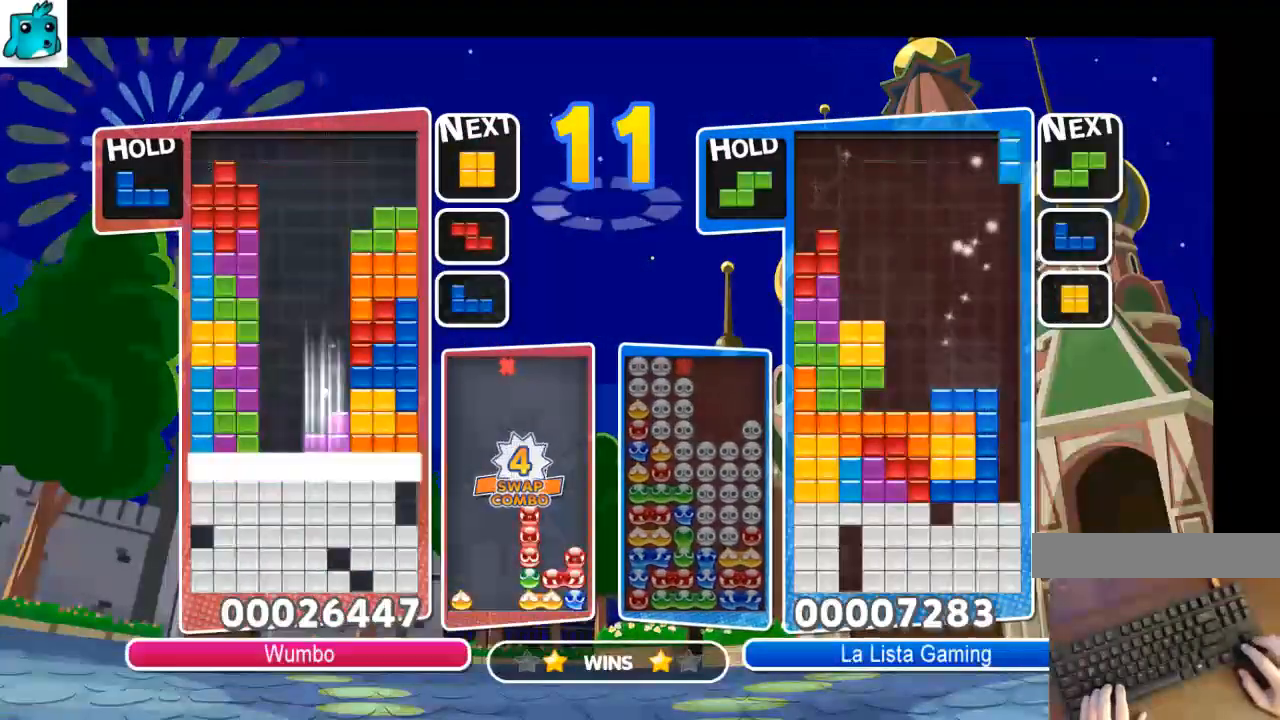
{"keys": [], "events": [[67, "down", "up"], [133, "right", "up"]]}
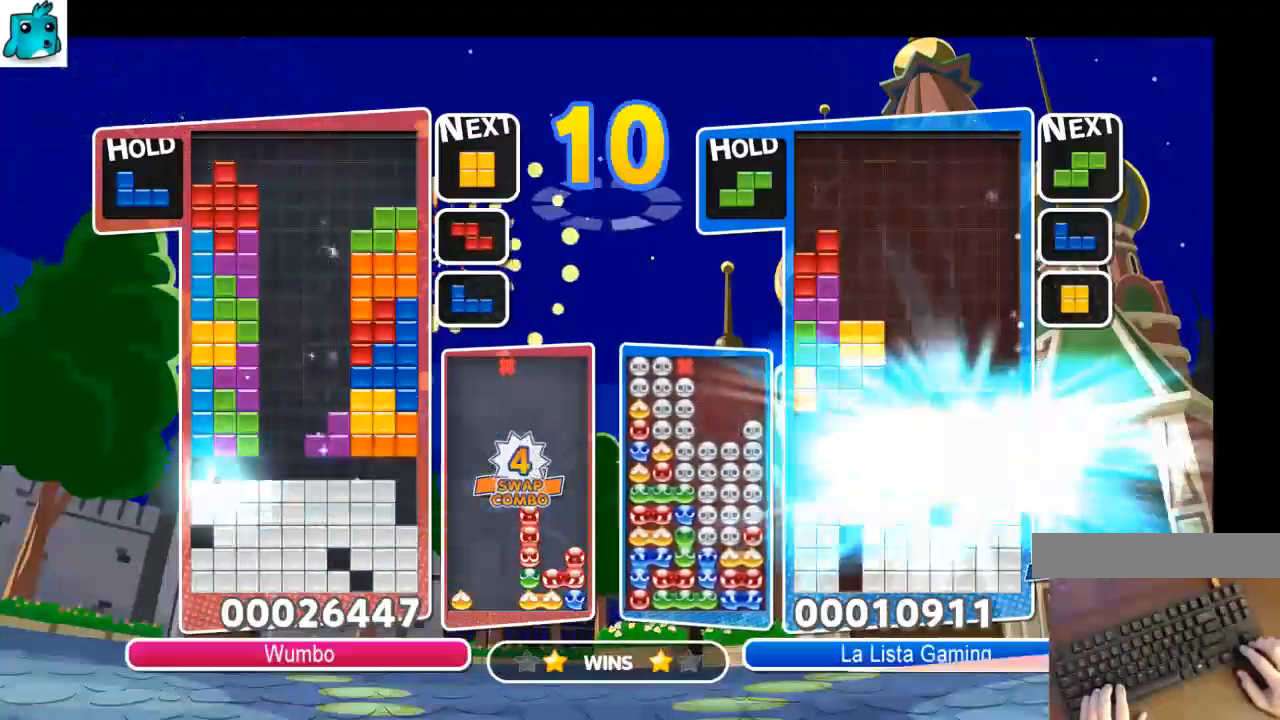
{"keys": [], "events": [[267, "left", "down"], [300, "down", "down"], [400, "left", "up"], [433, "down", "up"]]}
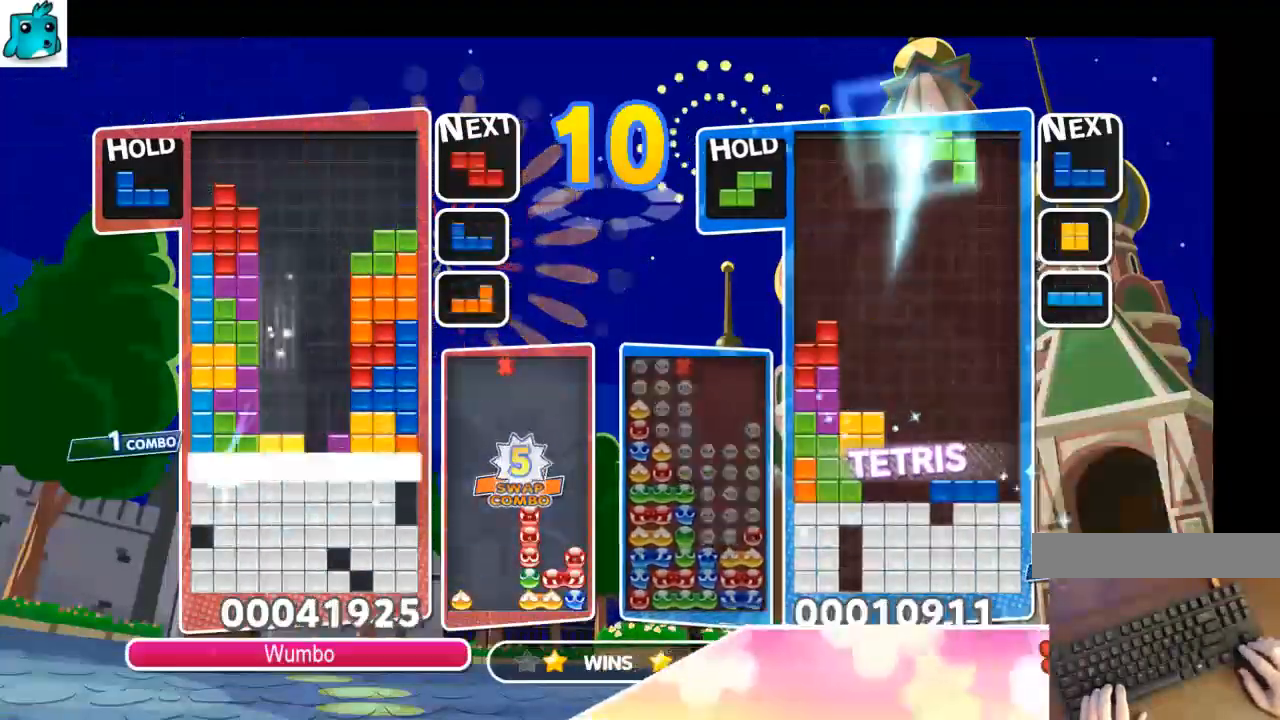
{"keys": [], "events": [[33, "down", "down"], [133, "down", "up"], [233, "down", "down"], [333, "down", "up"]]}
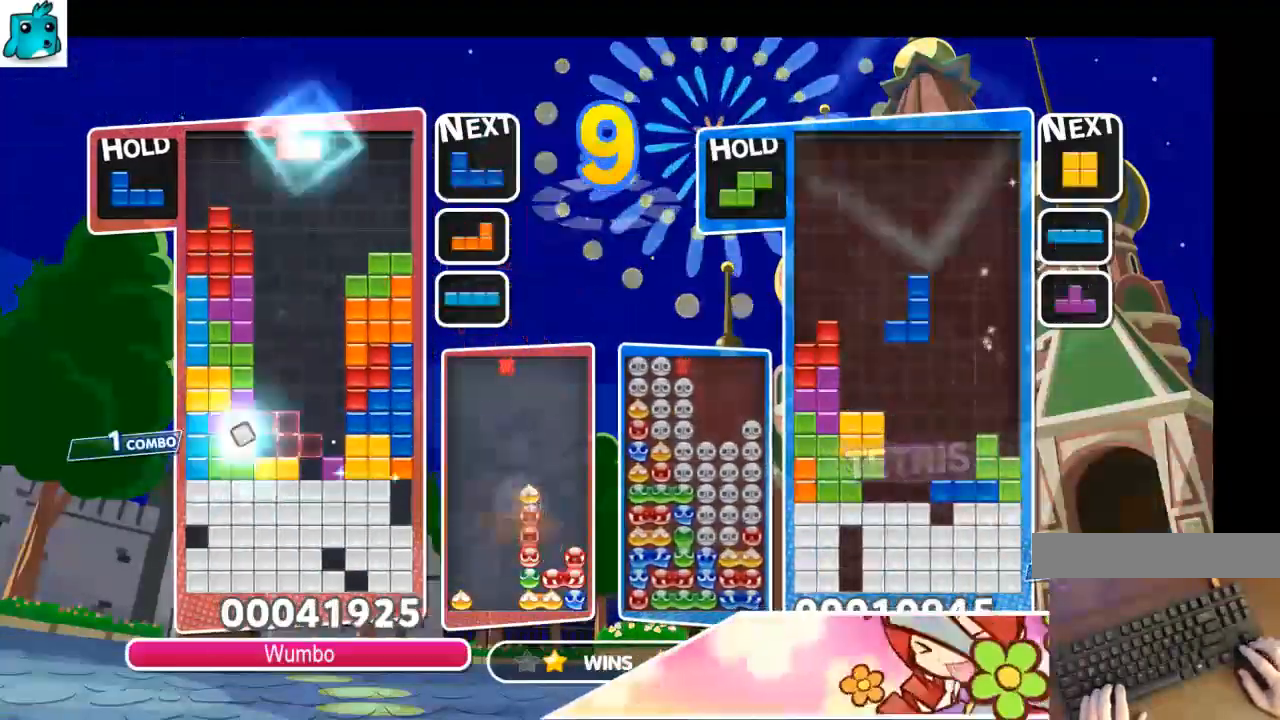
{"keys": ["x"], "events": [[200, "c", "down"], [300, "x", "down"], [333, "c", "up"], [367, "x", "up"], [467, "x", "down"]]}
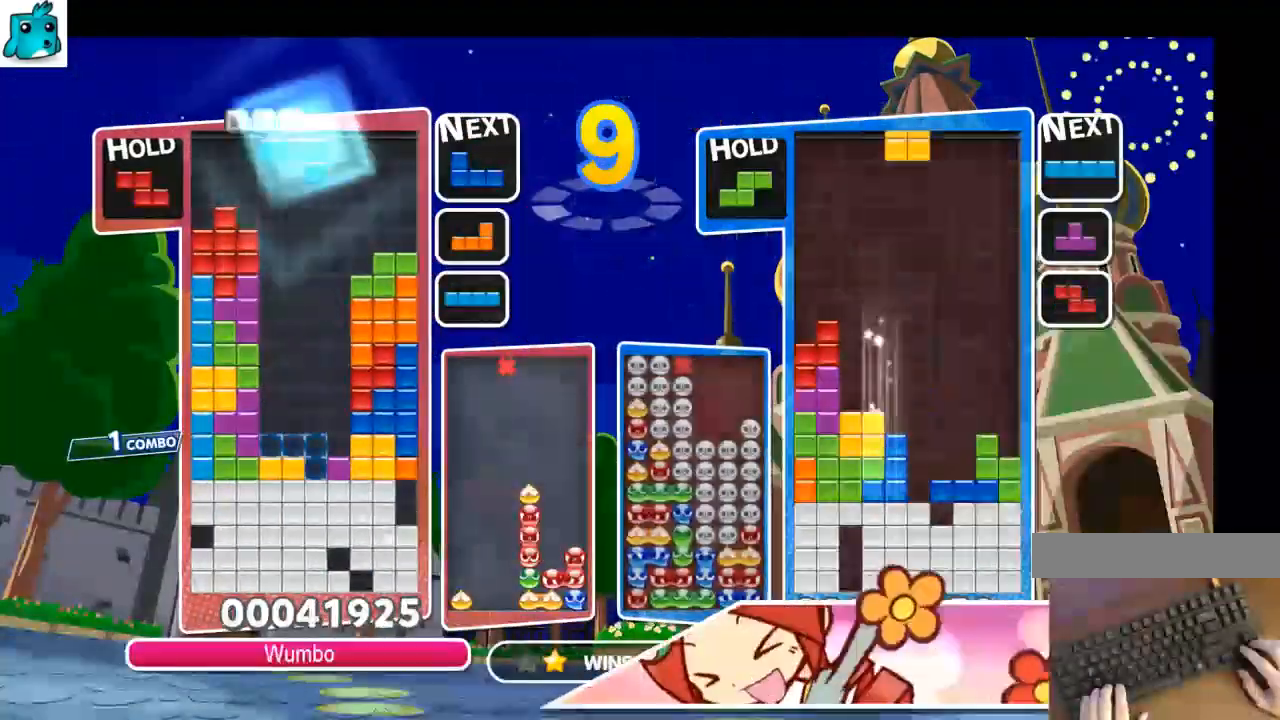
{"keys": ["down"], "events": [[167, "down", "down"], [167, "x", "up"], [200, "down", "up"], [300, "down", "down"], [400, "down", "up"], [433, "down", "down"]]}
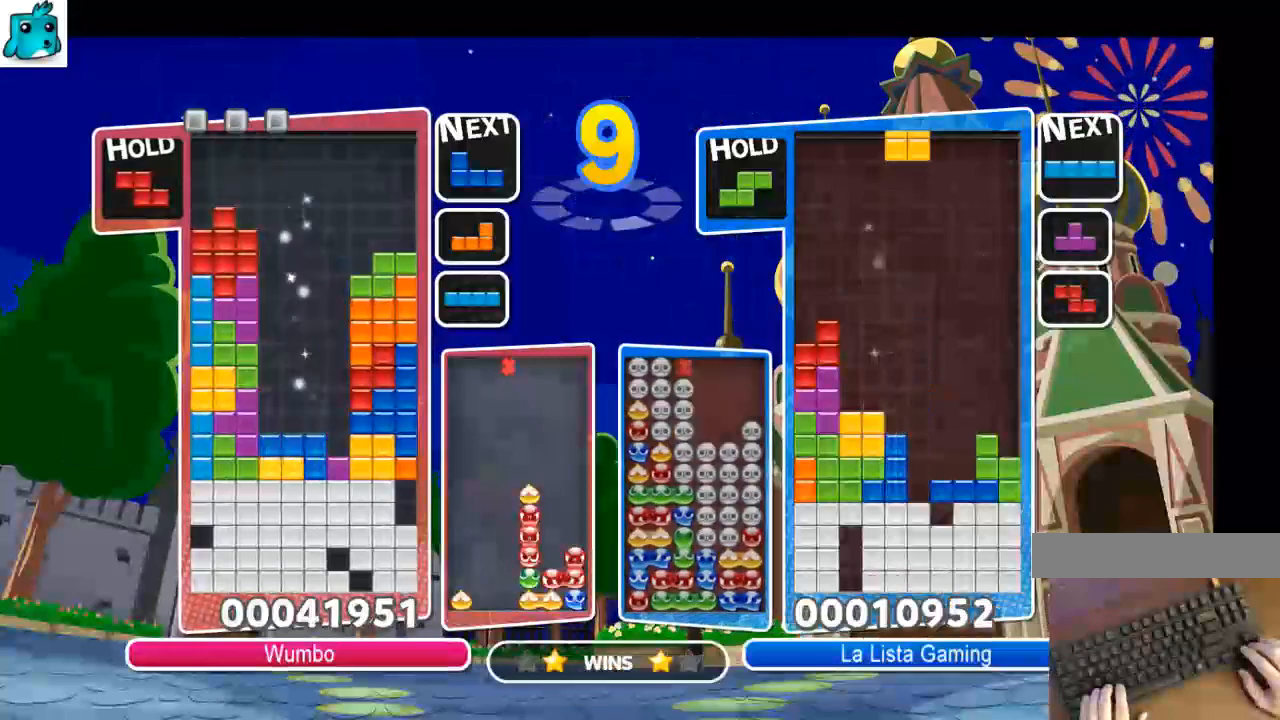
{"keys": [], "events": [[33, "down", "up"]]}
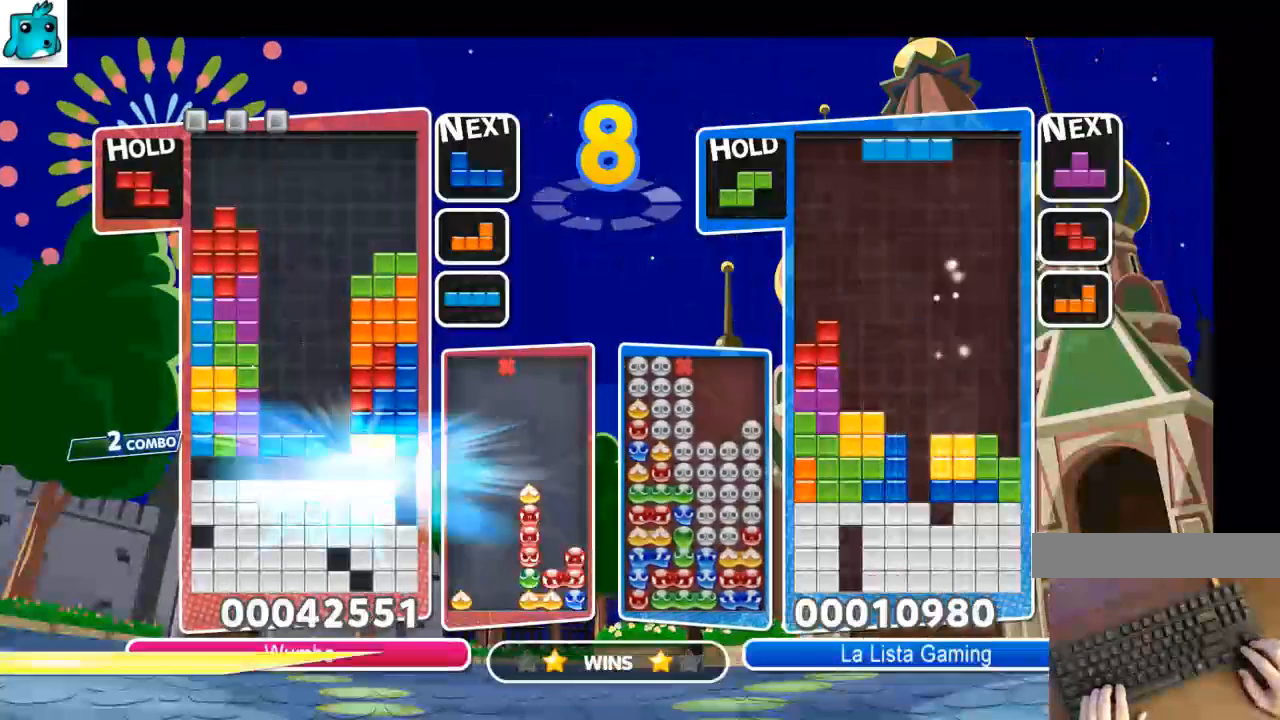
{"keys": [], "events": [[67, "right", "down"], [67, "x", "down"], [133, "x", "up"], [200, "right", "up"], [233, "x", "down"], [367, "x", "up"]]}
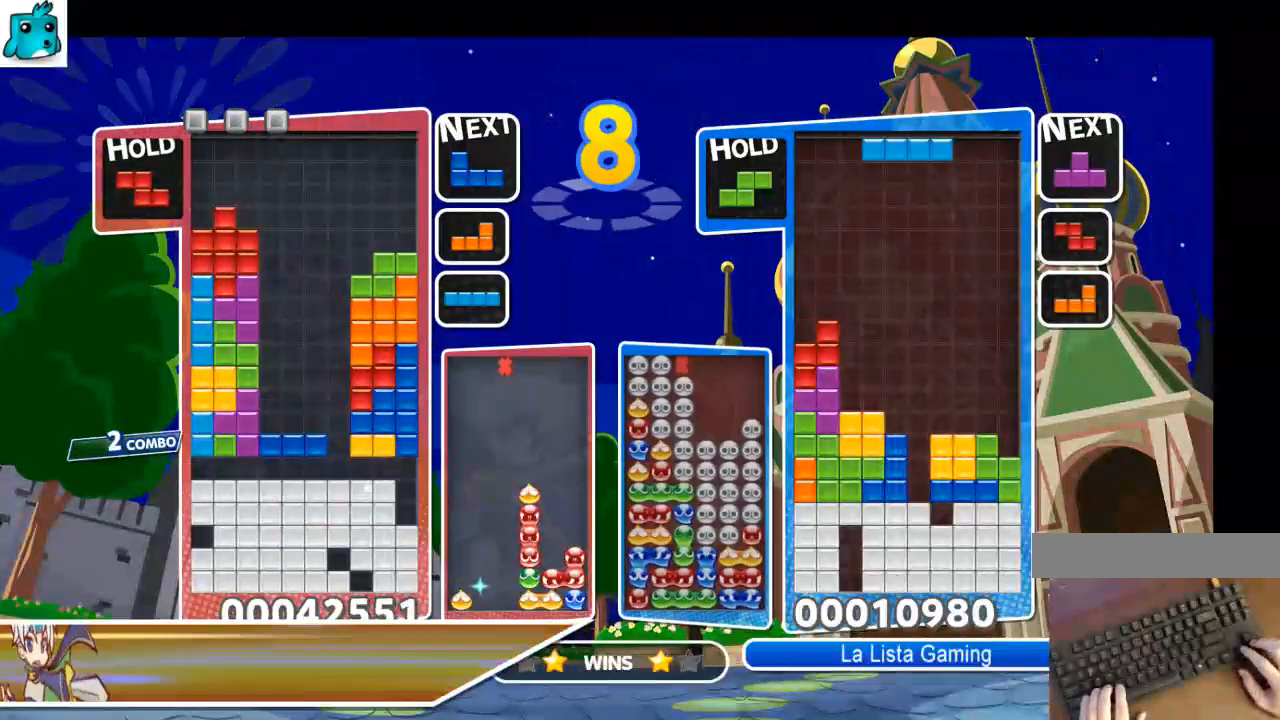
{"keys": [], "events": []}
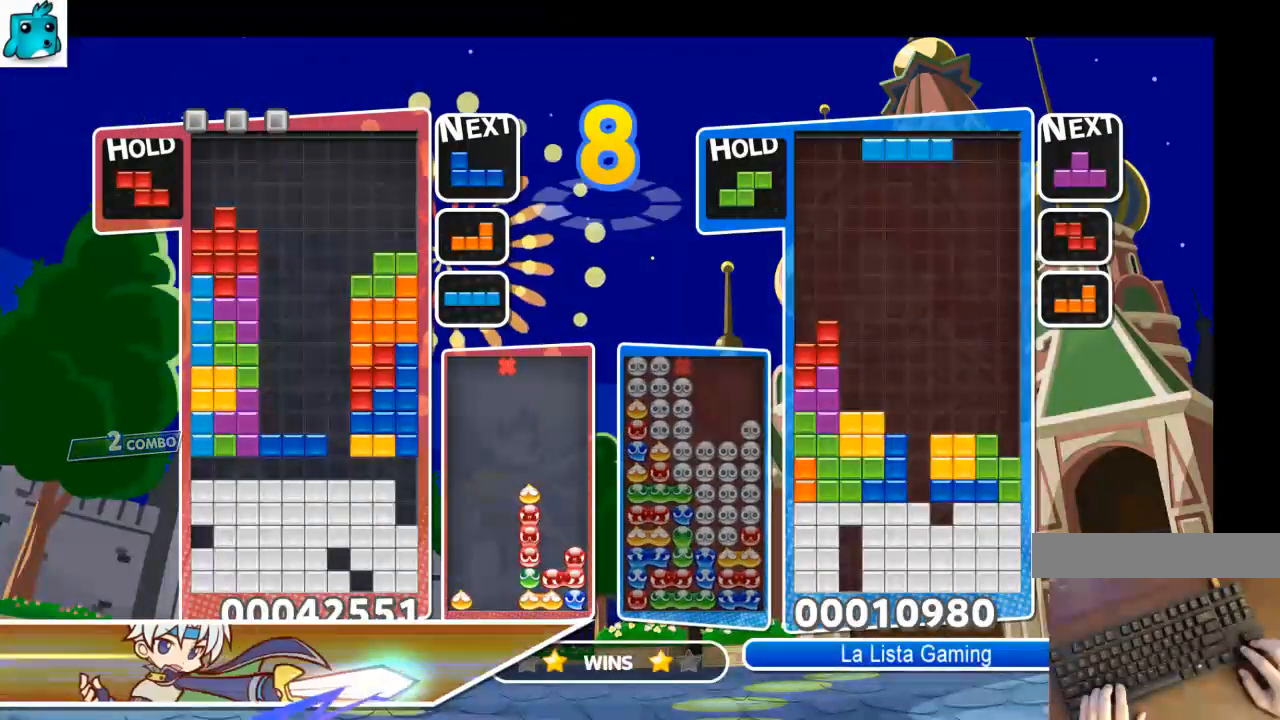
{"keys": ["right", "x"], "events": [[133, "right", "down"], [133, "x", "down"], [233, "right", "up"], [267, "x", "up"], [467, "right", "down"], [467, "x", "down"]]}
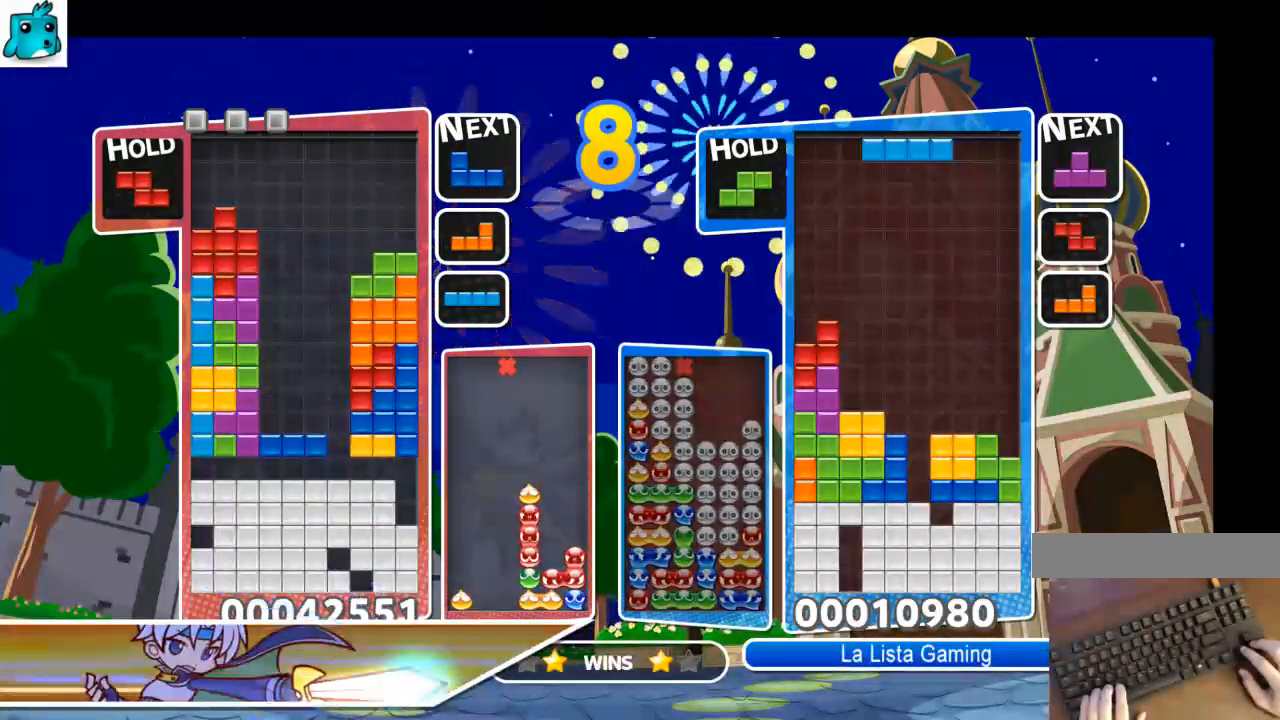
{"keys": [], "events": [[100, "right", "up"], [100, "x", "up"], [200, "right", "down"], [233, "x", "down"], [333, "right", "up"], [433, "x", "up"]]}
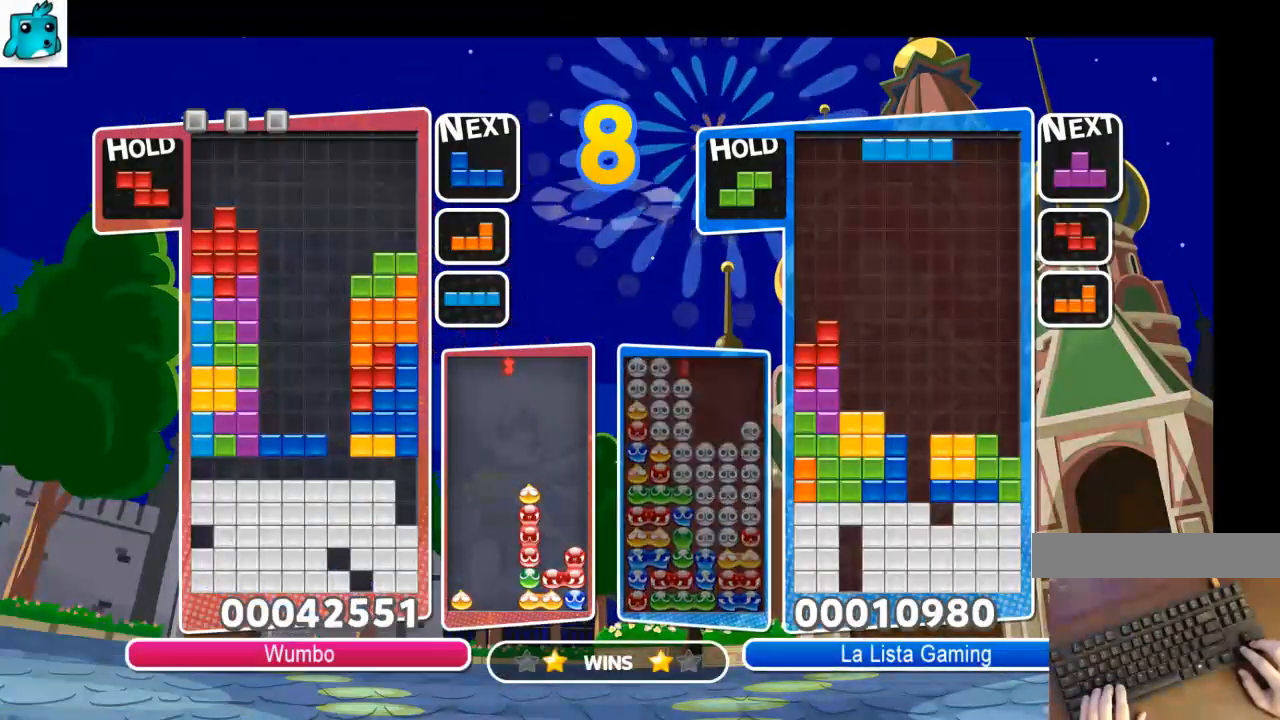
{"keys": [], "events": [[267, "right", "down"], [267, "x", "down"], [367, "right", "up"], [400, "x", "up"]]}
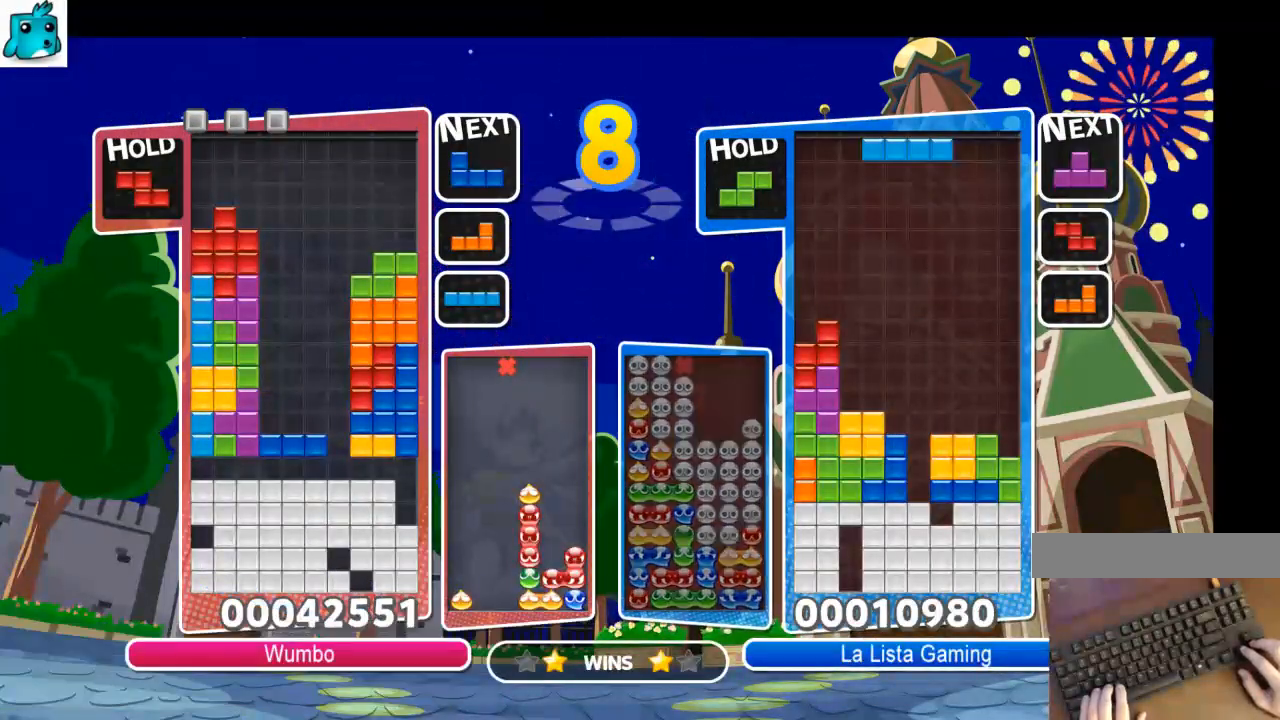
{"keys": ["right", "x"], "events": [[100, "right", "down"], [133, "x", "down"], [233, "right", "up"], [267, "x", "up"], [467, "right", "down"], [500, "x", "down"]]}
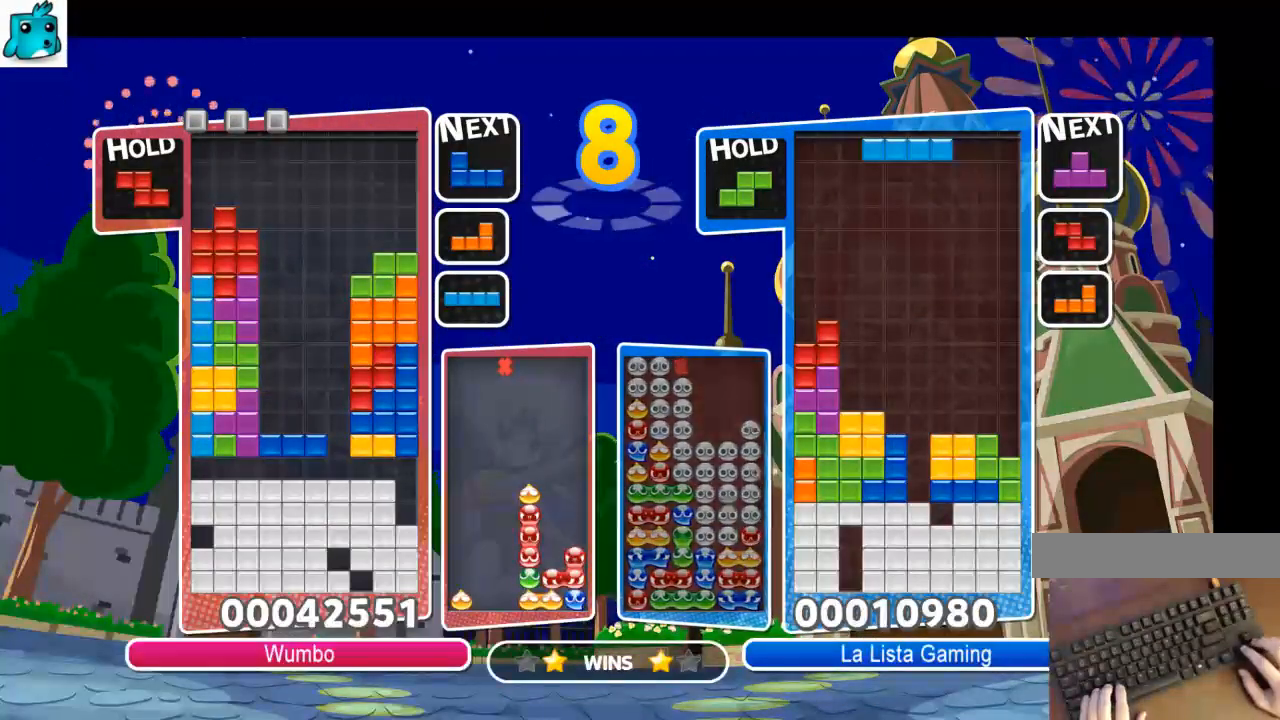
{"keys": ["right", "x"], "events": [[100, "right", "up"], [133, "x", "up"], [367, "right", "down"], [367, "x", "down"]]}
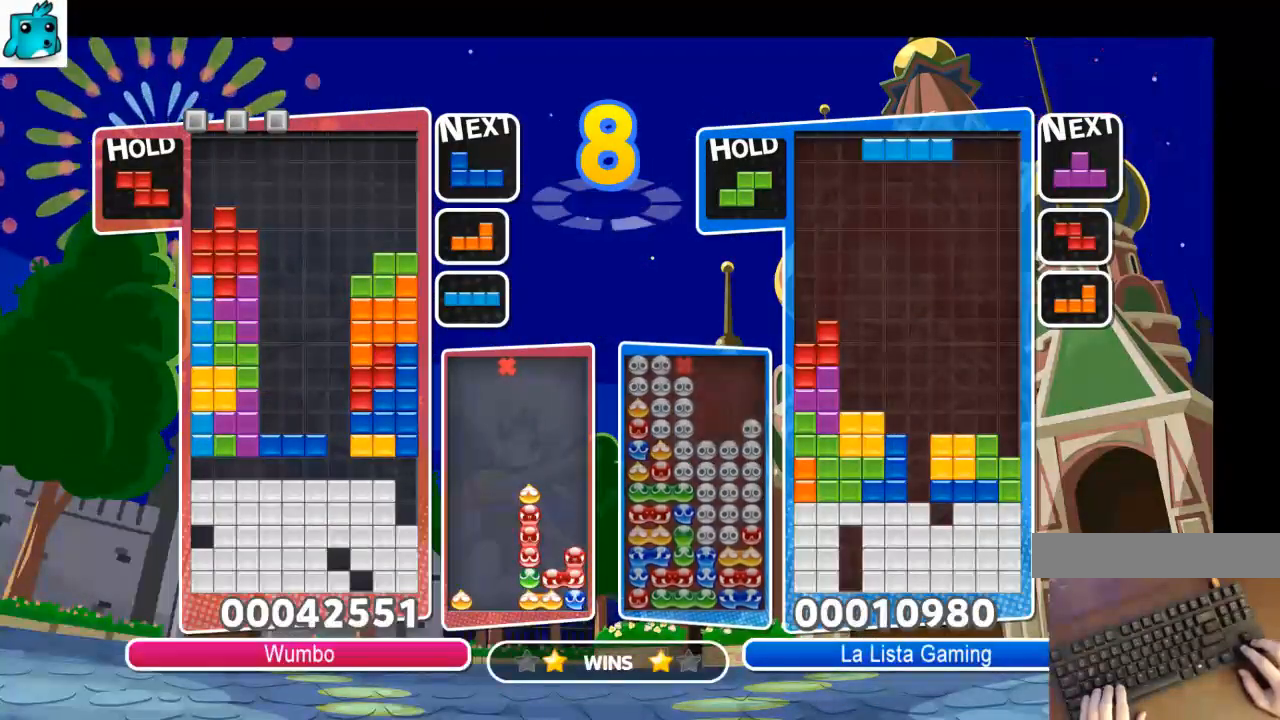
{"keys": [], "events": [[33, "right", "up"], [33, "x", "up"]]}
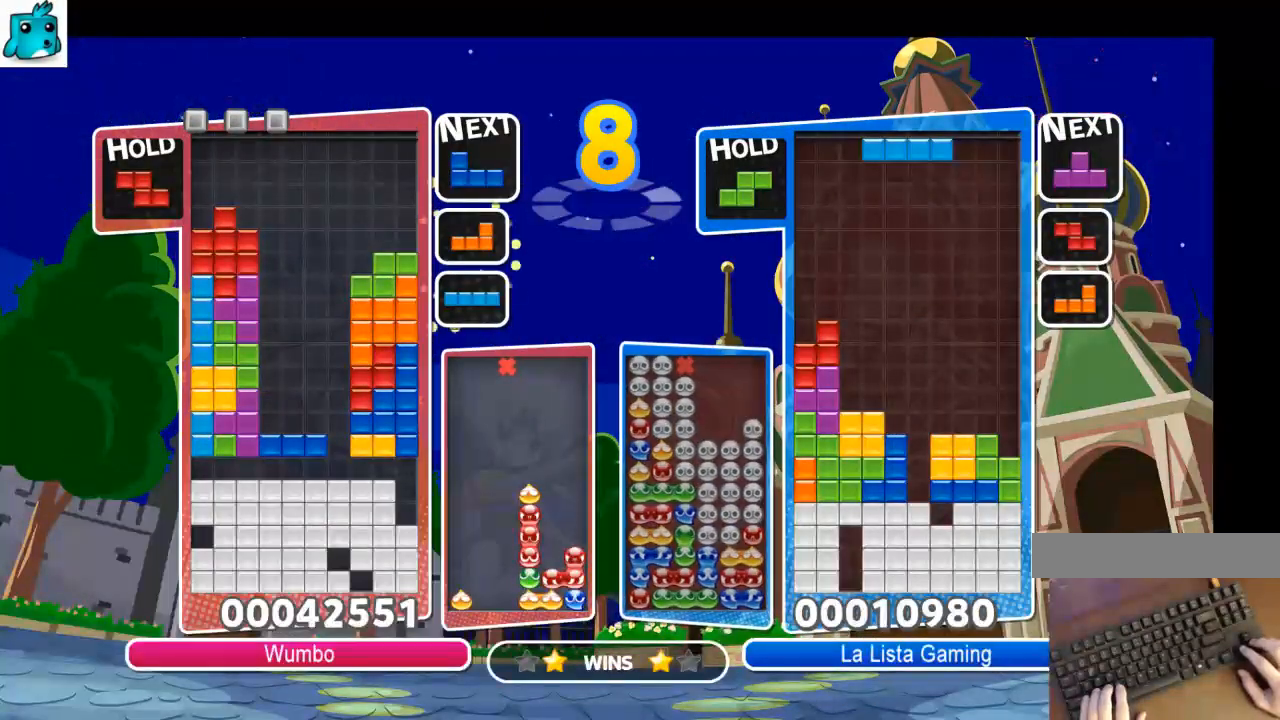
{"keys": ["right", "x"], "events": [[400, "x", "down"], [467, "right", "down"]]}
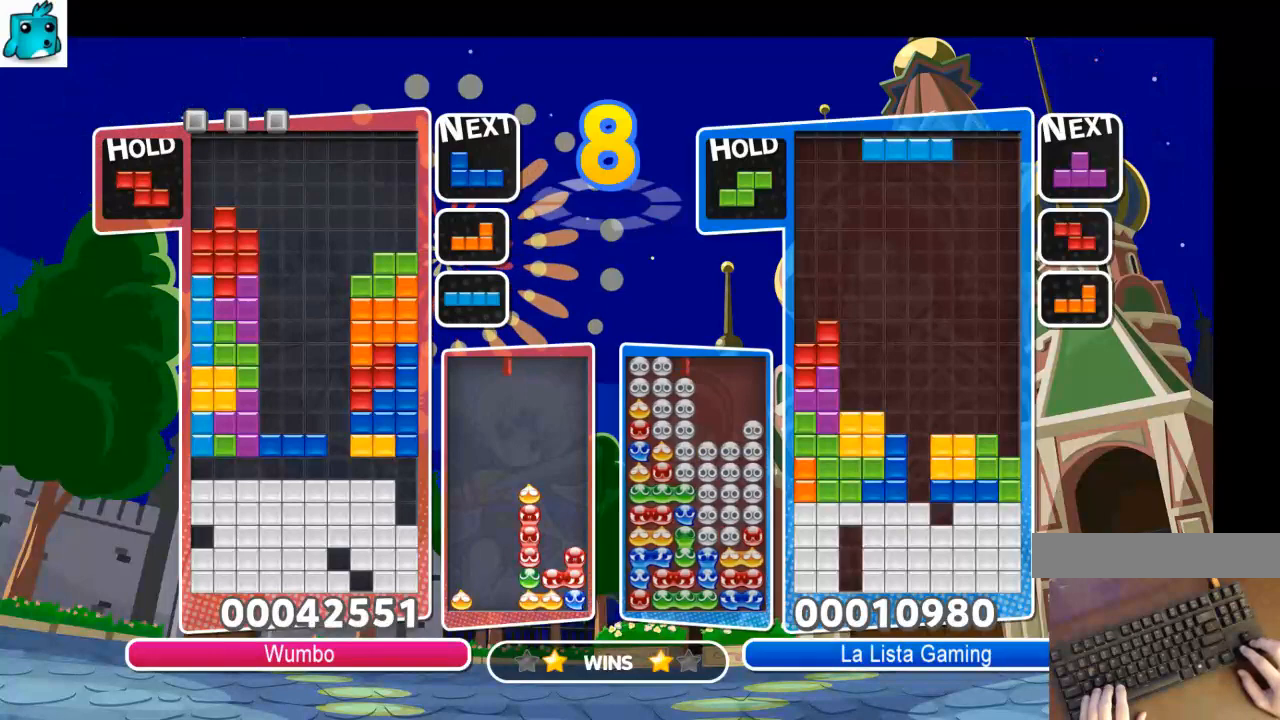
{"keys": [], "events": [[67, "right", "up"], [67, "x", "up"], [233, "right", "down"], [300, "x", "down"], [367, "right", "up"], [367, "x", "up"]]}
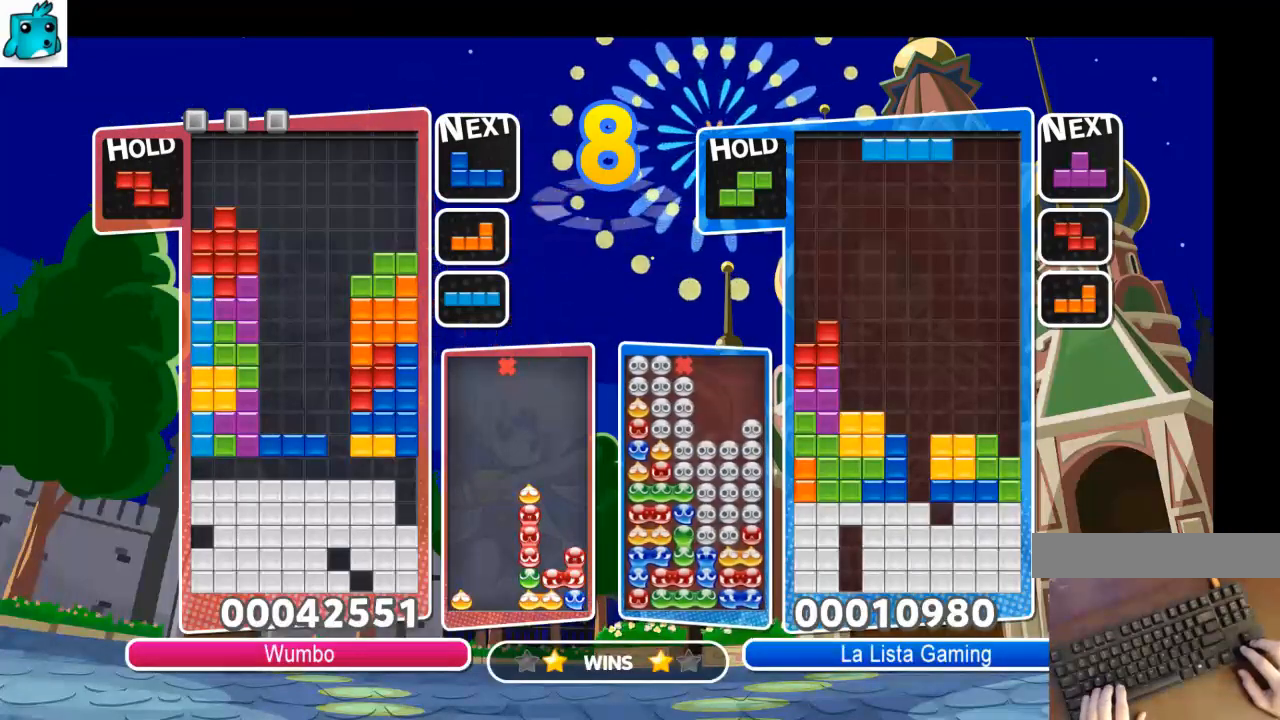
{"keys": [], "events": [[33, "right", "down"], [33, "x", "down"], [167, "right", "up"], [200, "x", "up"]]}